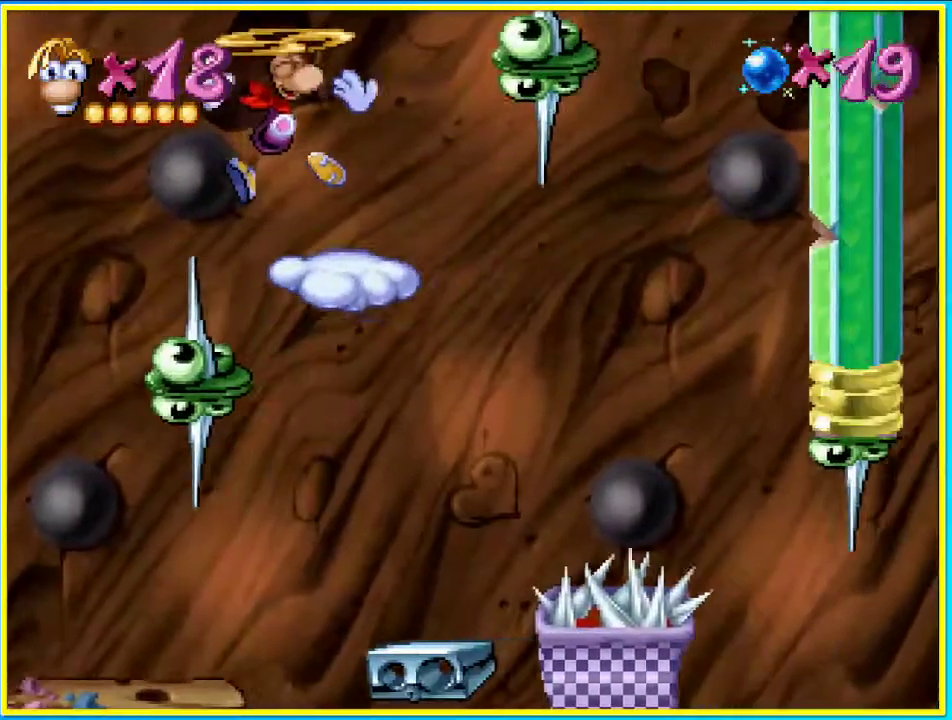
Gameplay with a controller (PlayStation layout); each line is a JSON object with the inputs held at the frame after it. "events" lists button and stick changes between this image and that frame as [ms after this image, input, new state], when the widget could be followed in between. Not read: DPAD_RIGHT L3 R3.
{"buttons": [], "left_stick": "center", "right_stick": "center", "events": [[503, "CROSS", "up"]]}
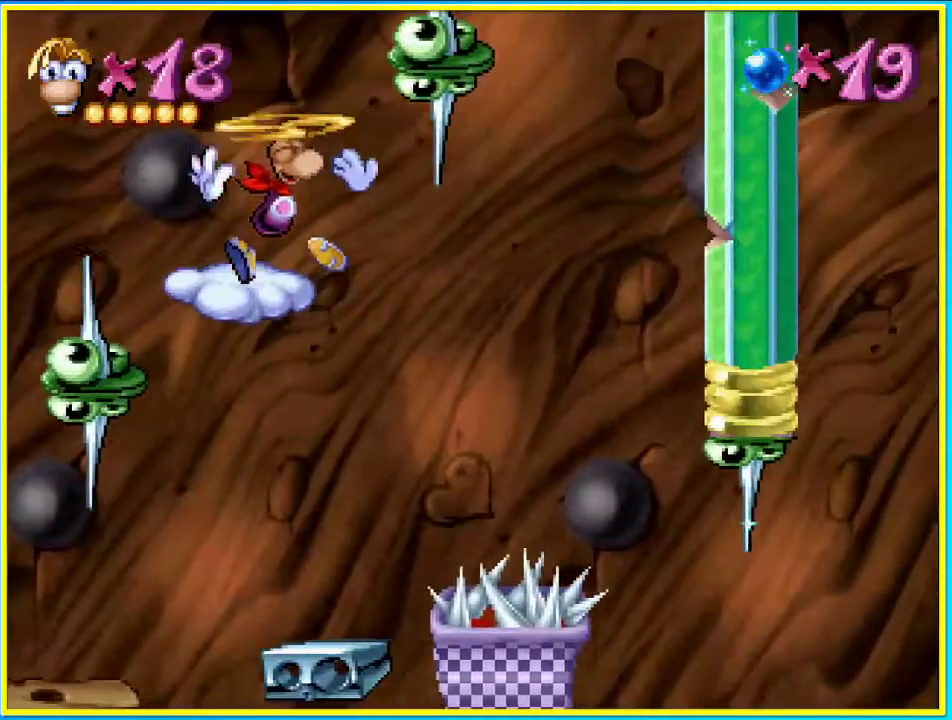
{"buttons": ["CROSS"], "left_stick": "center", "right_stick": "center", "events": [[369, "CROSS", "down"]]}
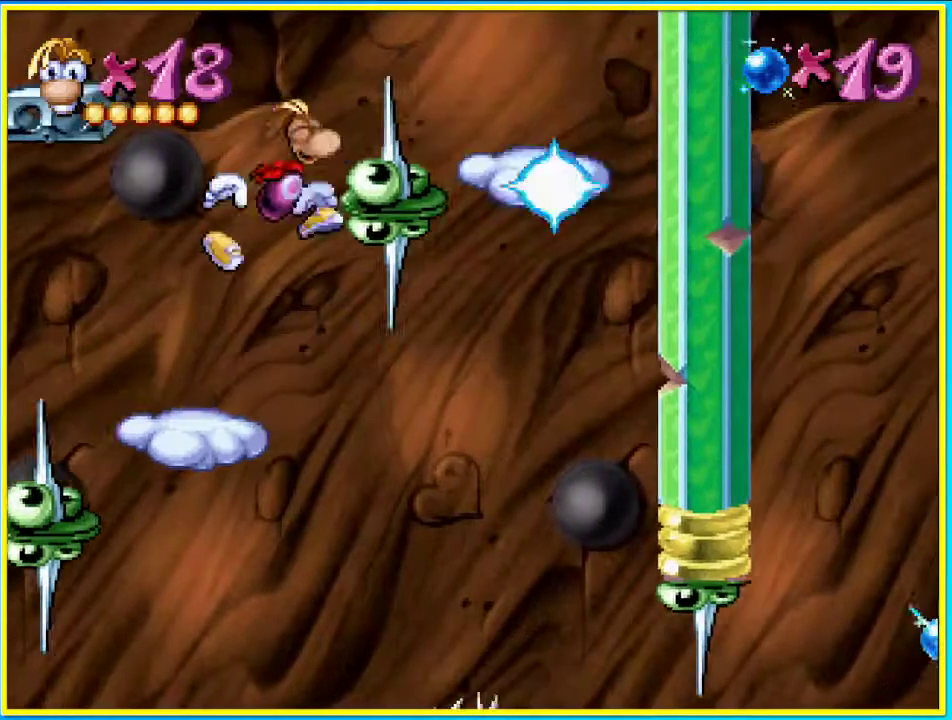
{"buttons": ["CROSS"], "left_stick": "center", "right_stick": "center", "events": []}
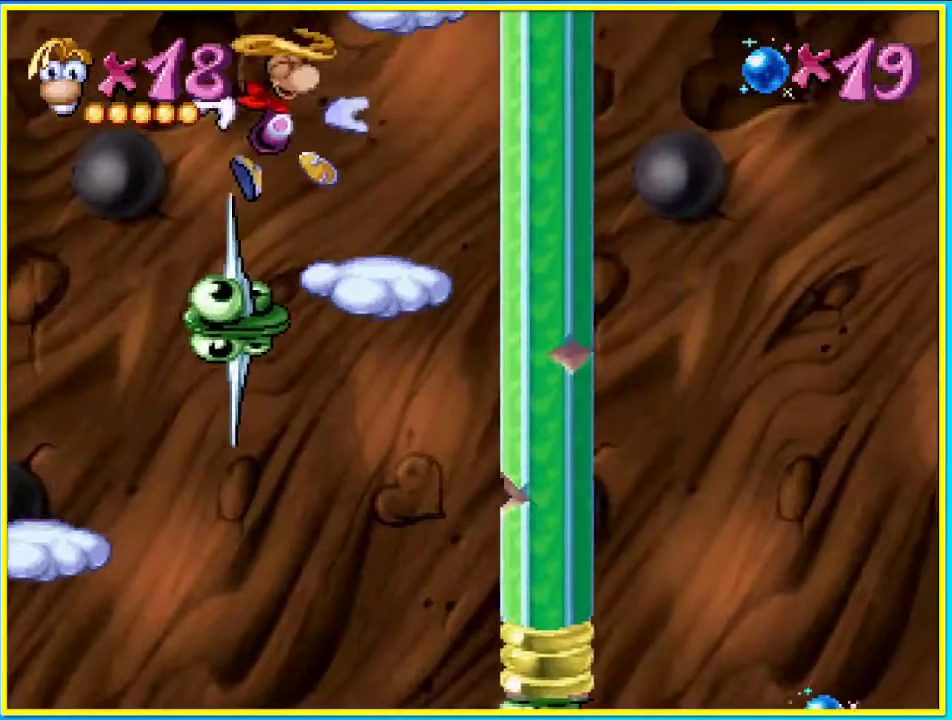
{"buttons": [], "left_stick": "center", "right_stick": "center", "events": [[134, "CROSS", "up"], [201, "CROSS", "down"], [302, "CROSS", "up"]]}
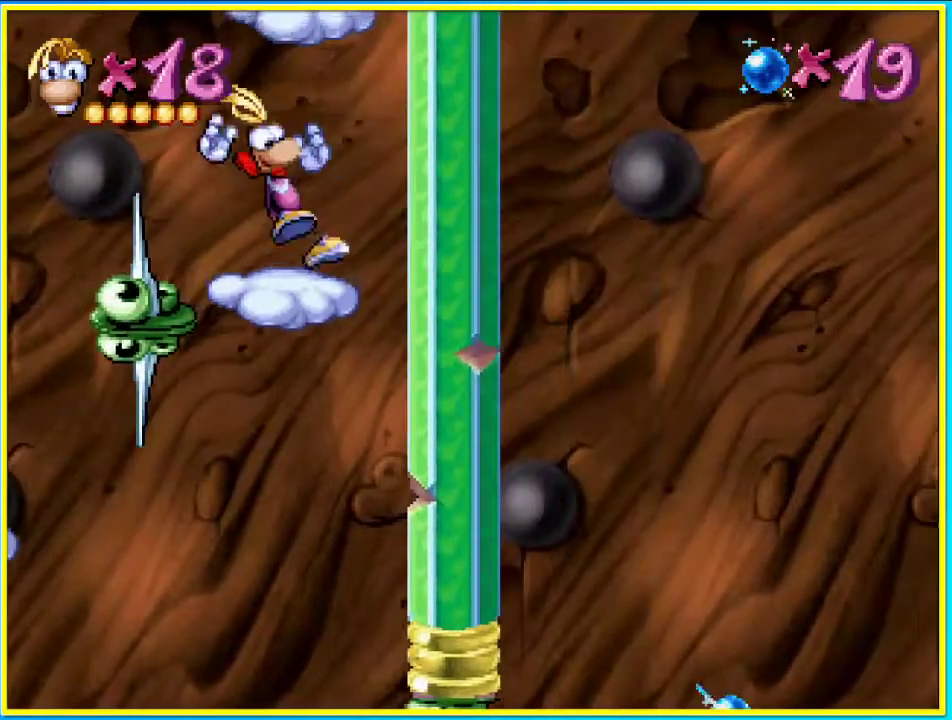
{"buttons": ["CROSS"], "left_stick": "center", "right_stick": "center", "events": [[369, "CROSS", "down"]]}
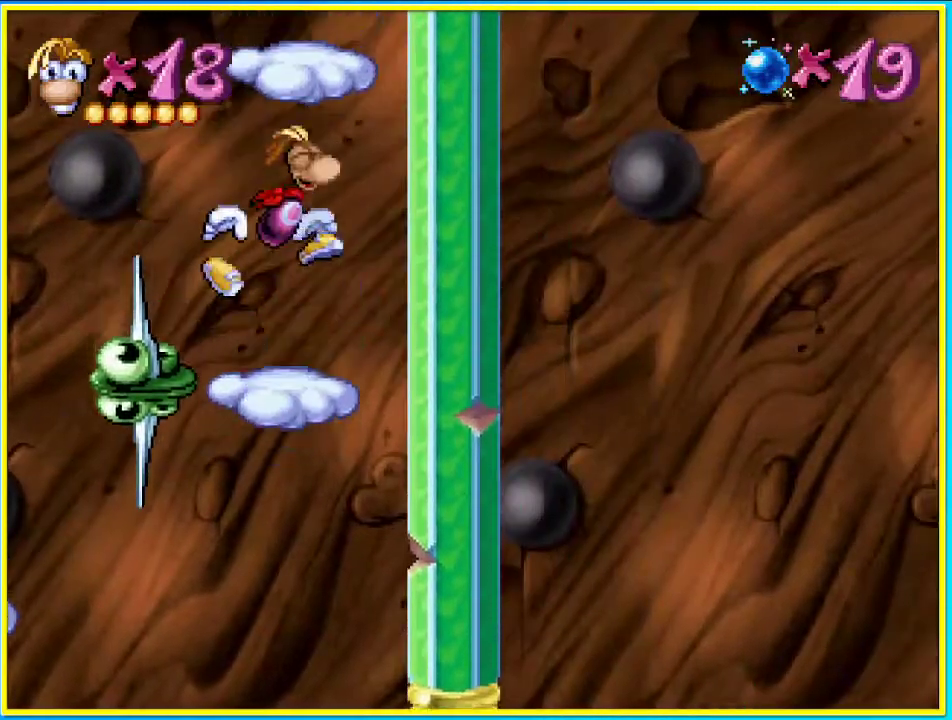
{"buttons": ["CROSS"], "left_stick": "center", "right_stick": "center", "events": [[101, "CROSS", "up"], [201, "CROSS", "down"], [302, "CROSS", "up"], [436, "CROSS", "down"]]}